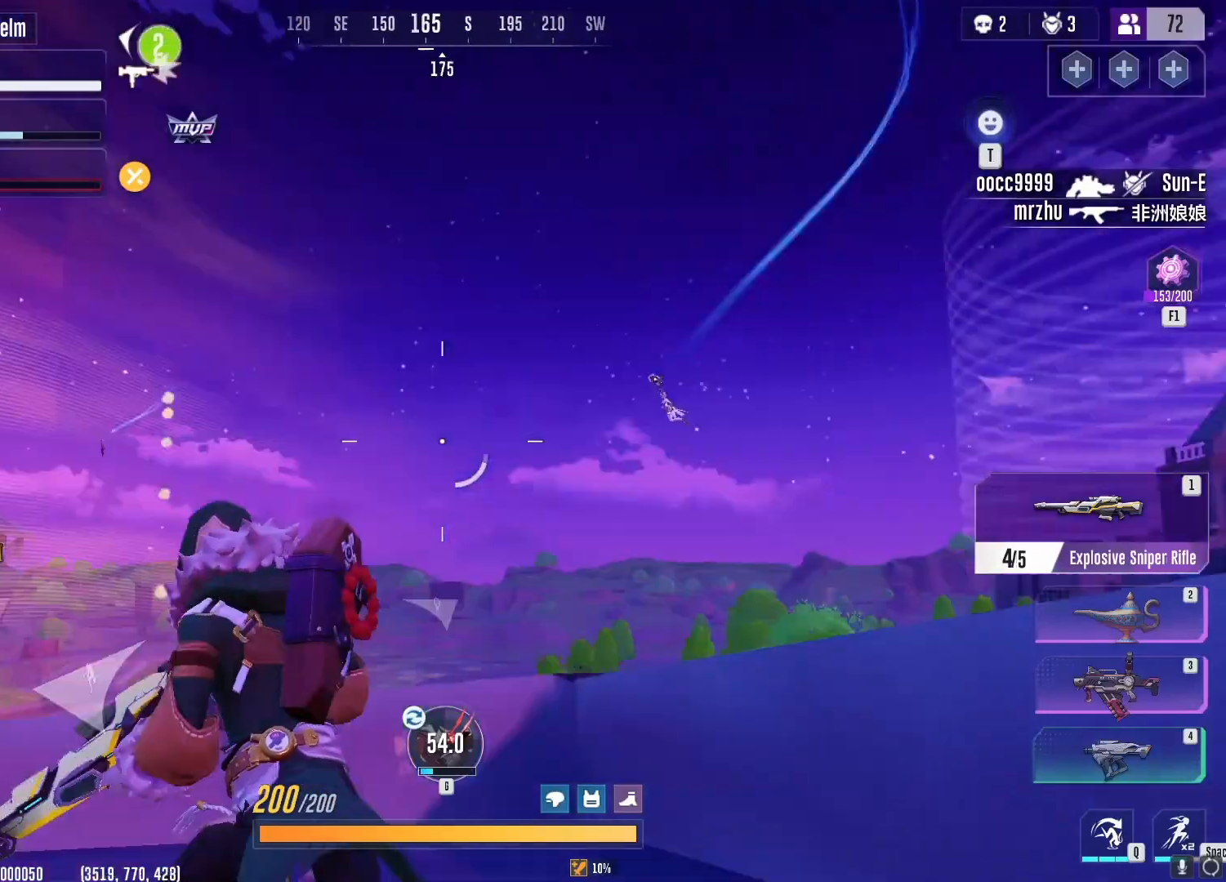
Gameplay with keyboard and mouse; each line is a JSON object with the keys and mouse buttons held at the frame after it. "events" lists presses ("down") and releases ("up") of "1", "2", "3", "4", "5", "a", "alt", "b", "c", "ctrl", "d", "e", "f", "g", "q", "r", "s", "shift", "space", "t", "tab", "v", "w", "x", "z", "mouse_left", "mouse_wheel", "mouse_right", "mouse_mb4" and "mouse_mb5" between this image and that frame as [ms after this image, input, new state], when the widget could be followed in between. "mouse_left", "mouse_wheel", "mouse_right", "mouse_mb4", "mouse_mb5" = the "left", "wheel", "right", "mb4", "mb5" buttons of the "mouse" list. No other keys are recorded. "wheel" means that the mouse wheel is clicked or scrolled. Not read: mouse_move.
{"keys": ["2", "a"], "mouse": [], "events": [[317, "2", "down"]]}
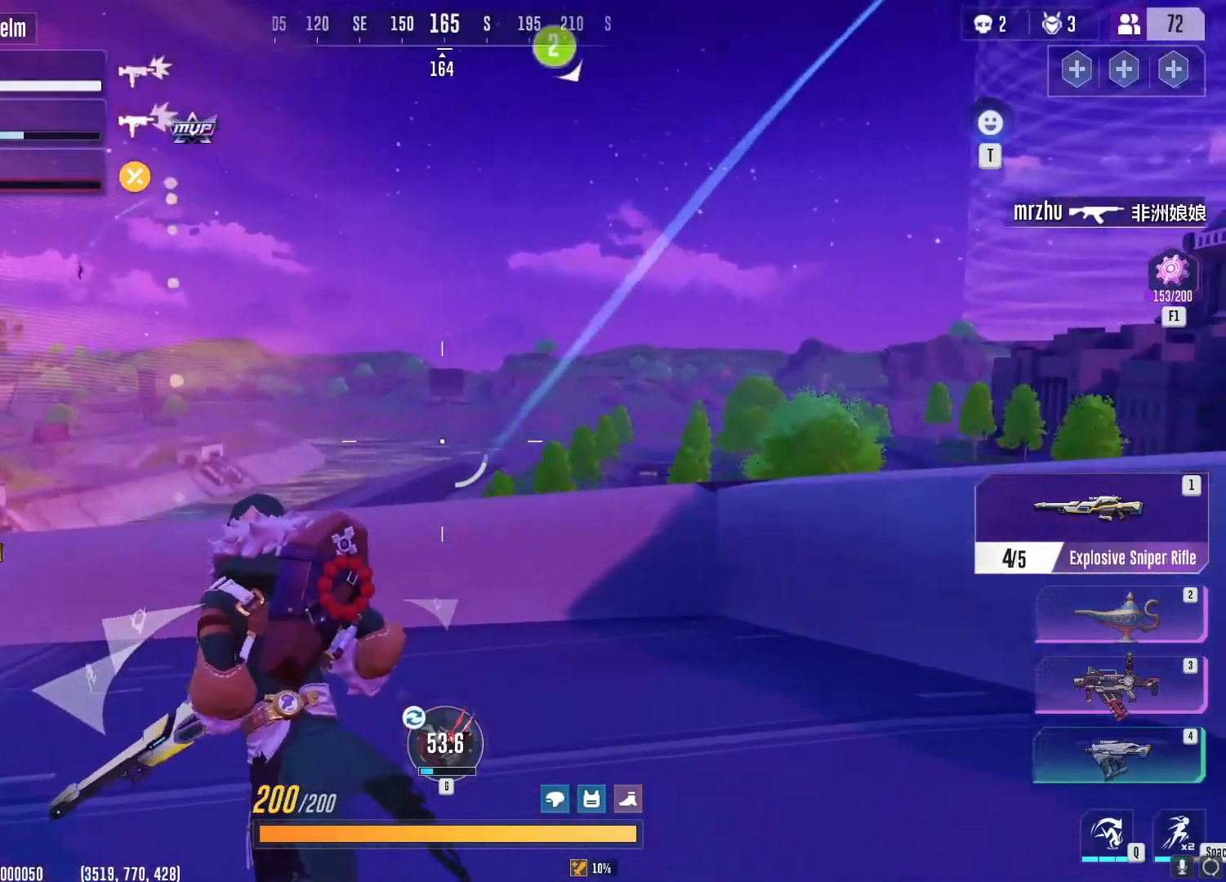
{"keys": ["w"], "mouse": [], "events": [[67, "2", "up"], [133, "w", "down"], [200, "a", "up"], [217, "d", "down"], [417, "d", "up"]]}
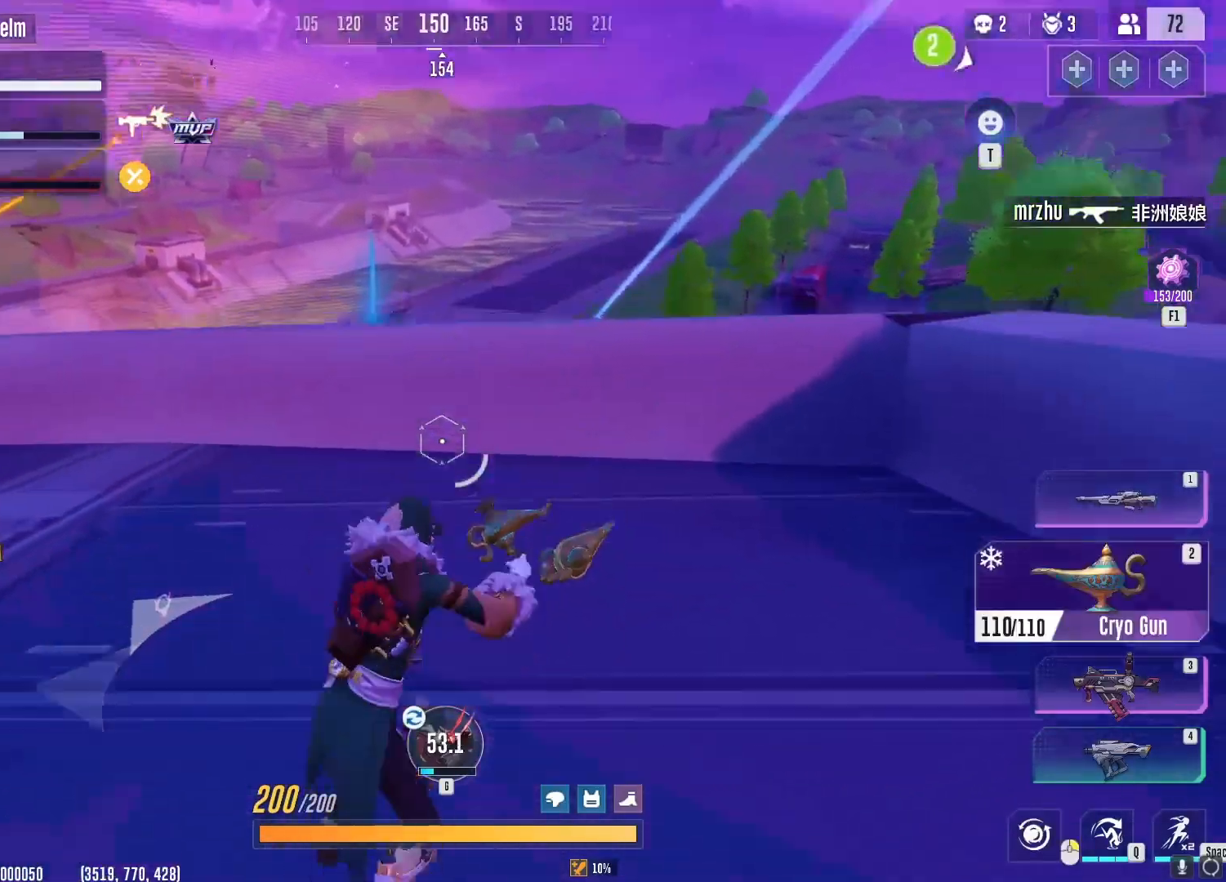
{"keys": ["d", "w"], "mouse": [], "events": [[84, "1", "down"], [167, "1", "up"], [234, "1", "down"], [317, "1", "up"], [401, "d", "down"]]}
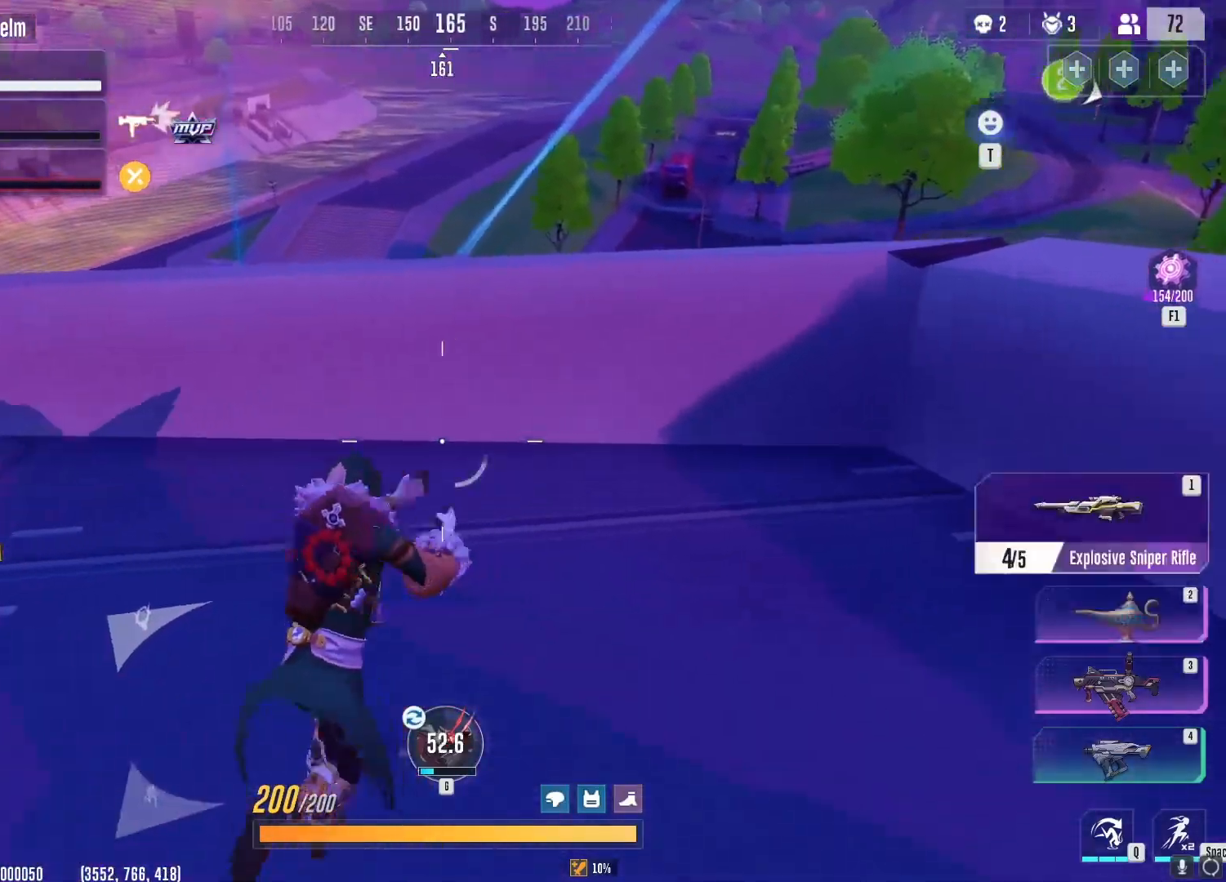
{"keys": ["d", "w"], "mouse": [], "events": [[367, "space", "down"], [484, "space", "up"]]}
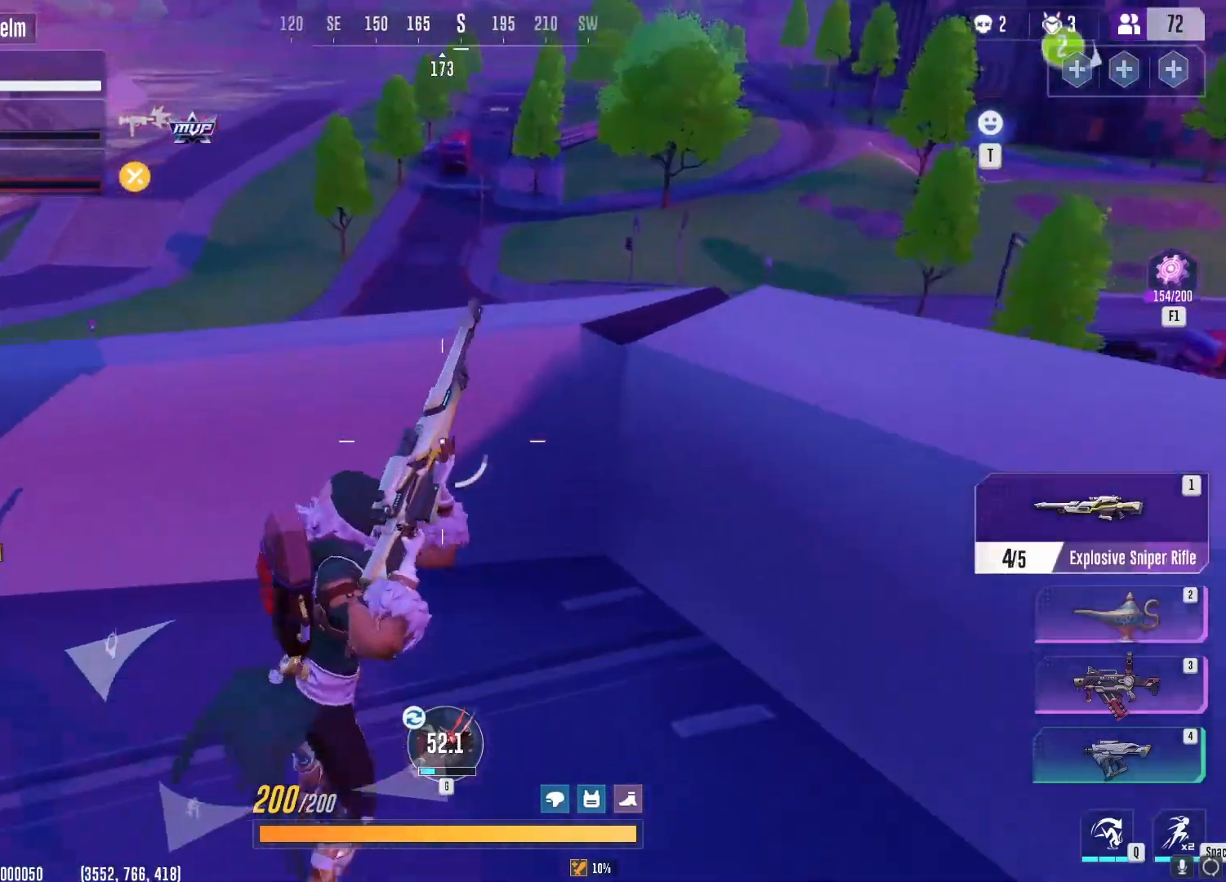
{"keys": ["d", "w"], "mouse": [], "events": []}
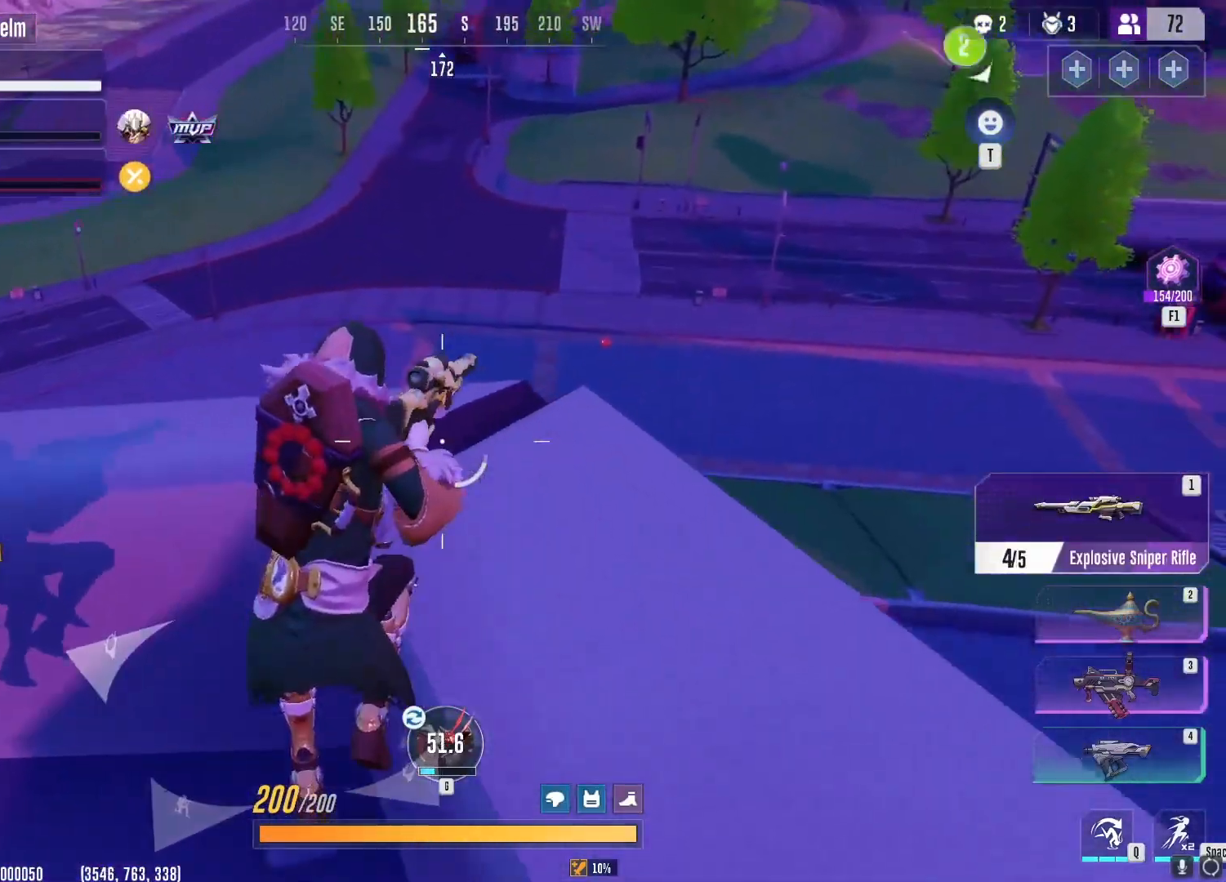
{"keys": ["d"], "mouse": [], "events": [[183, "space", "down"], [283, "space", "up"], [300, "w", "up"], [384, "space", "down"], [484, "space", "up"]]}
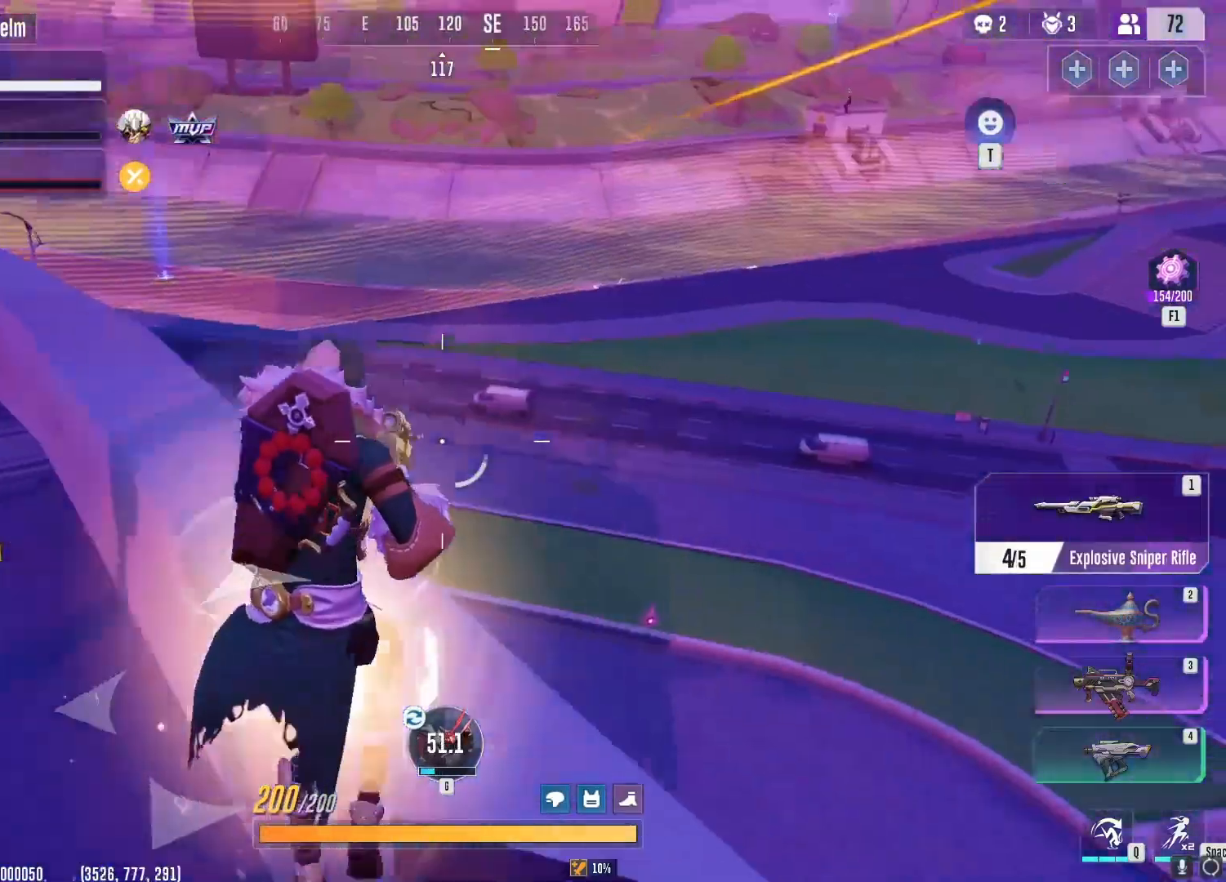
{"keys": ["d", "w"], "mouse": [], "events": [[100, "a", "down"], [150, "d", "up"], [184, "w", "down"], [467, "d", "down"], [484, "a", "up"]]}
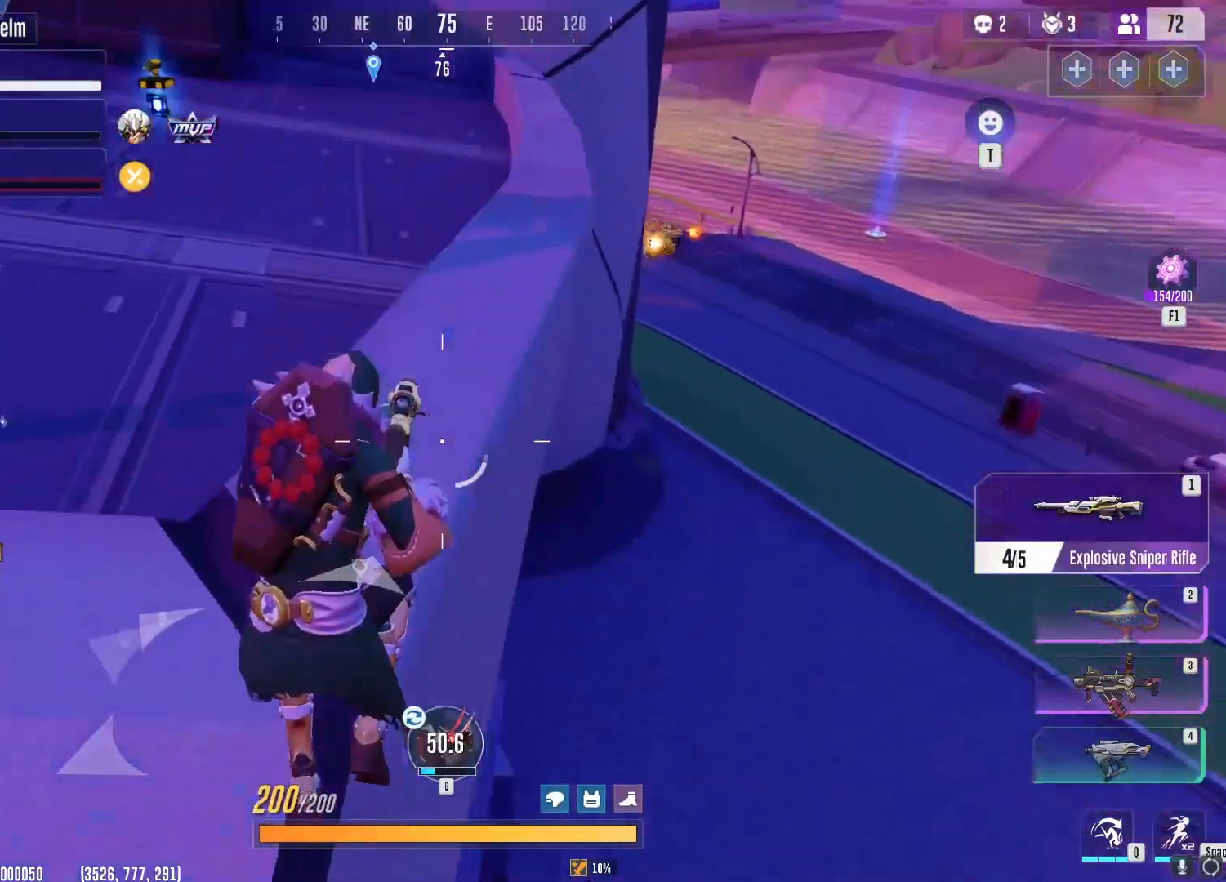
{"keys": ["d"], "mouse": [], "events": [[83, "w", "up"], [233, "s", "down"], [500, "s", "up"]]}
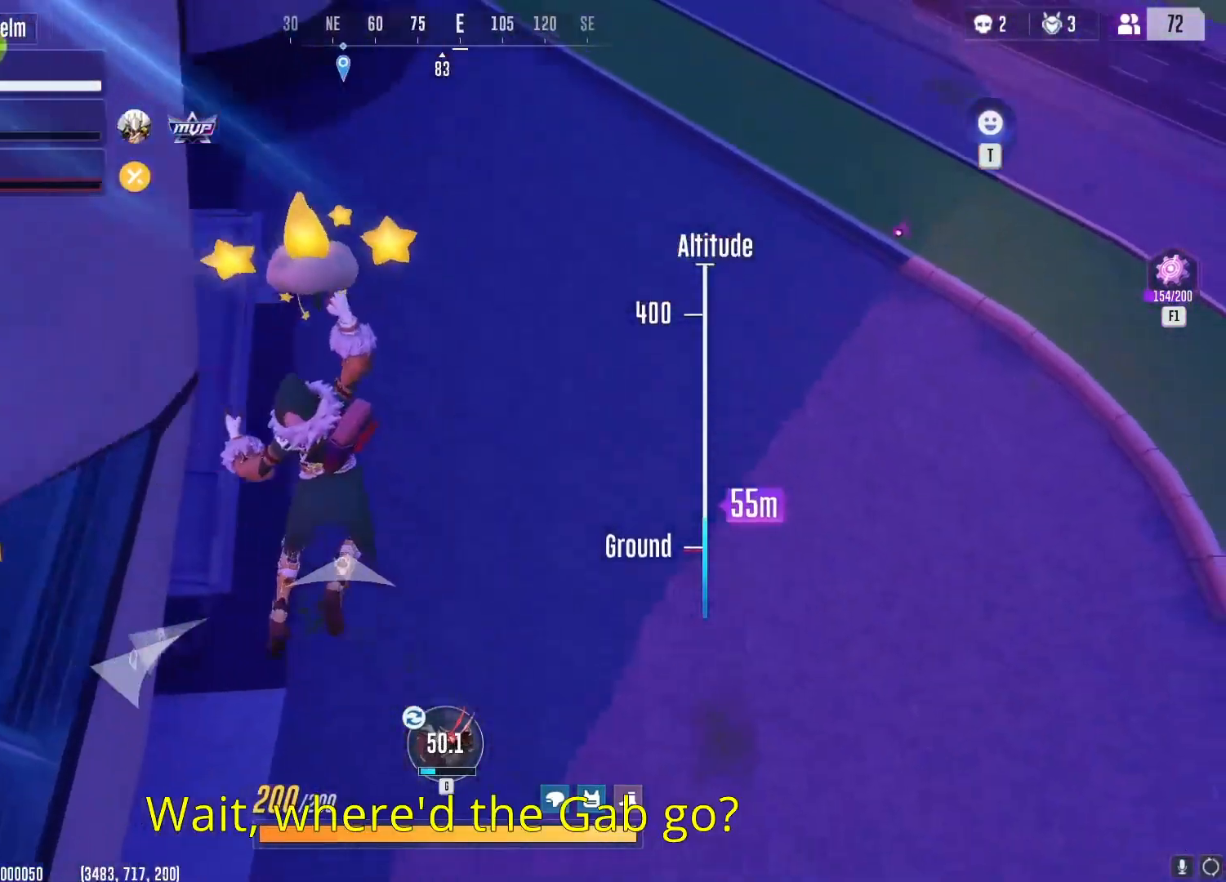
{"keys": ["w"], "mouse": [], "events": [[234, "d", "up"], [234, "w", "down"]]}
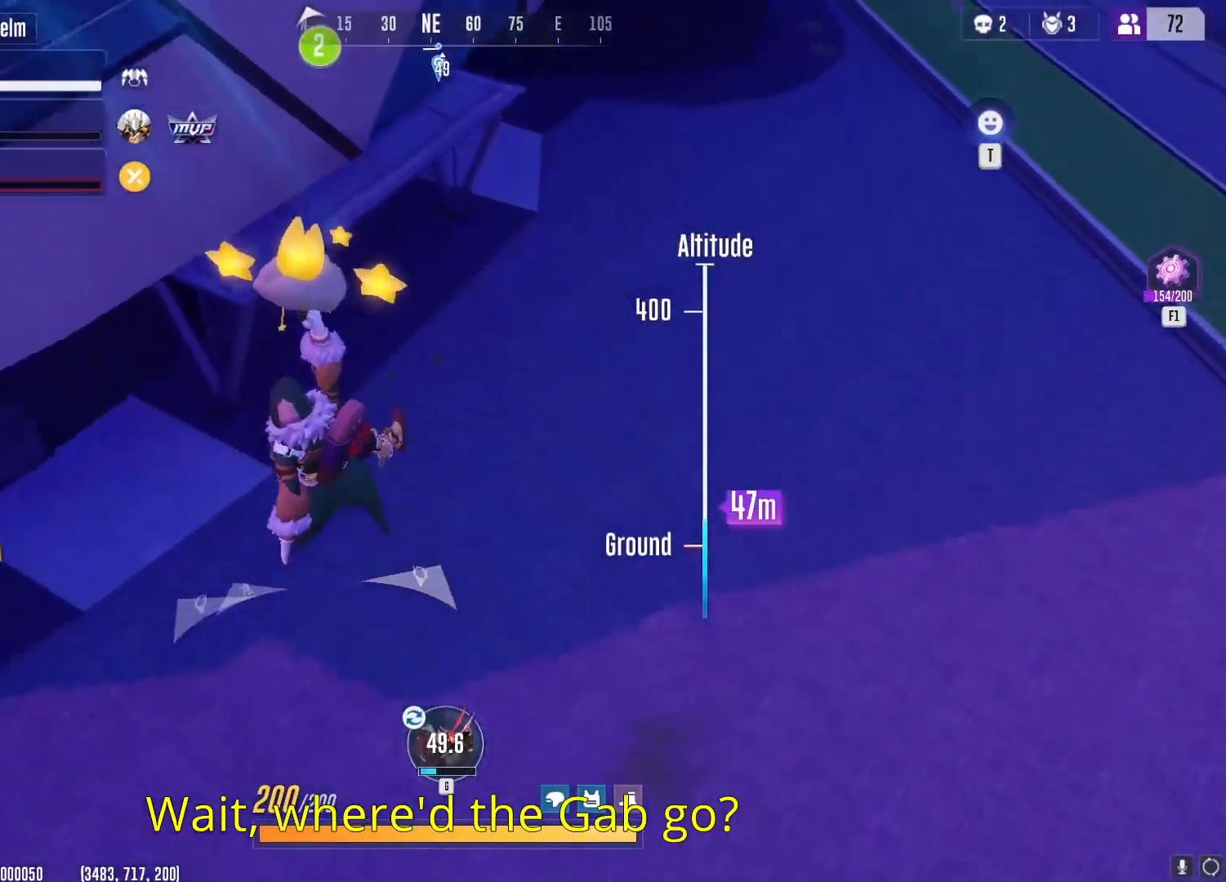
{"keys": ["w"], "mouse": [], "events": []}
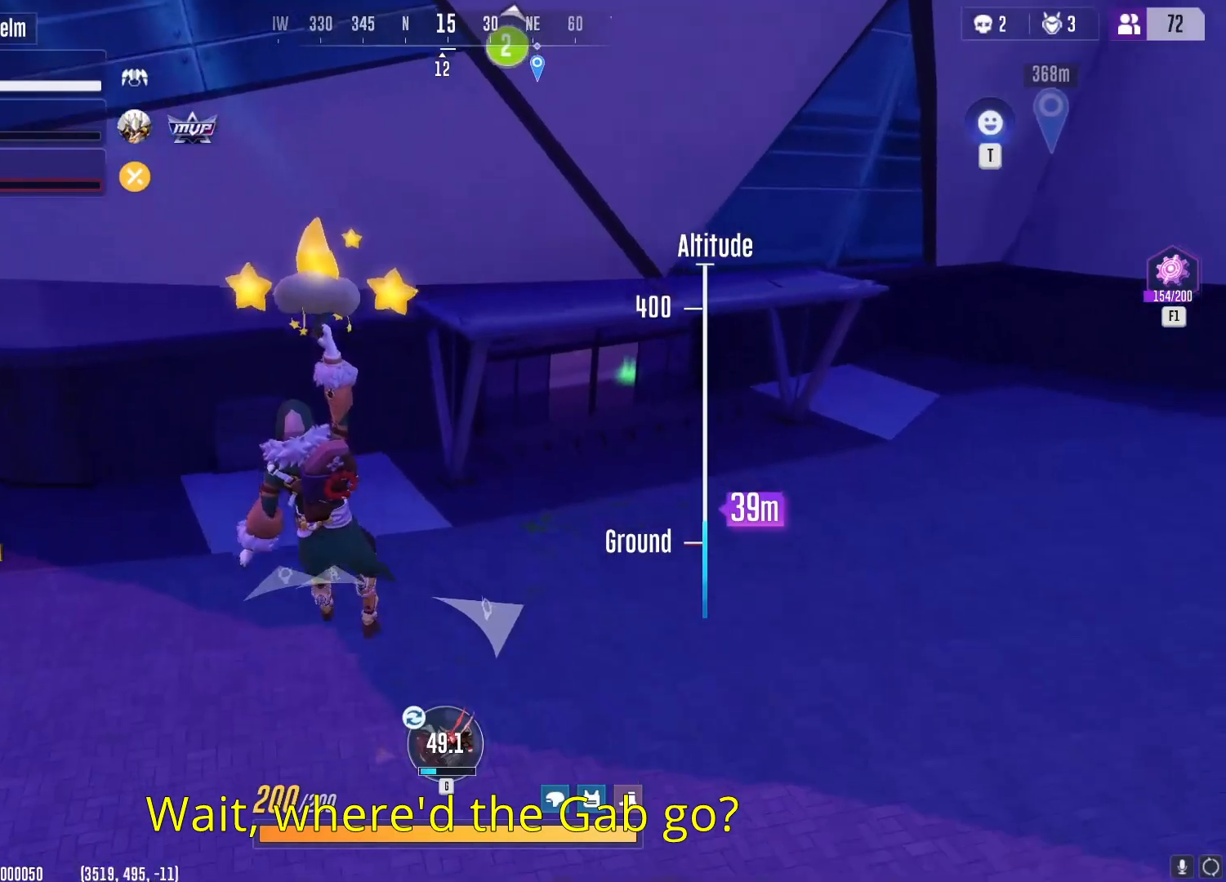
{"keys": ["a", "w"], "mouse": [], "events": [[100, "a", "down"]]}
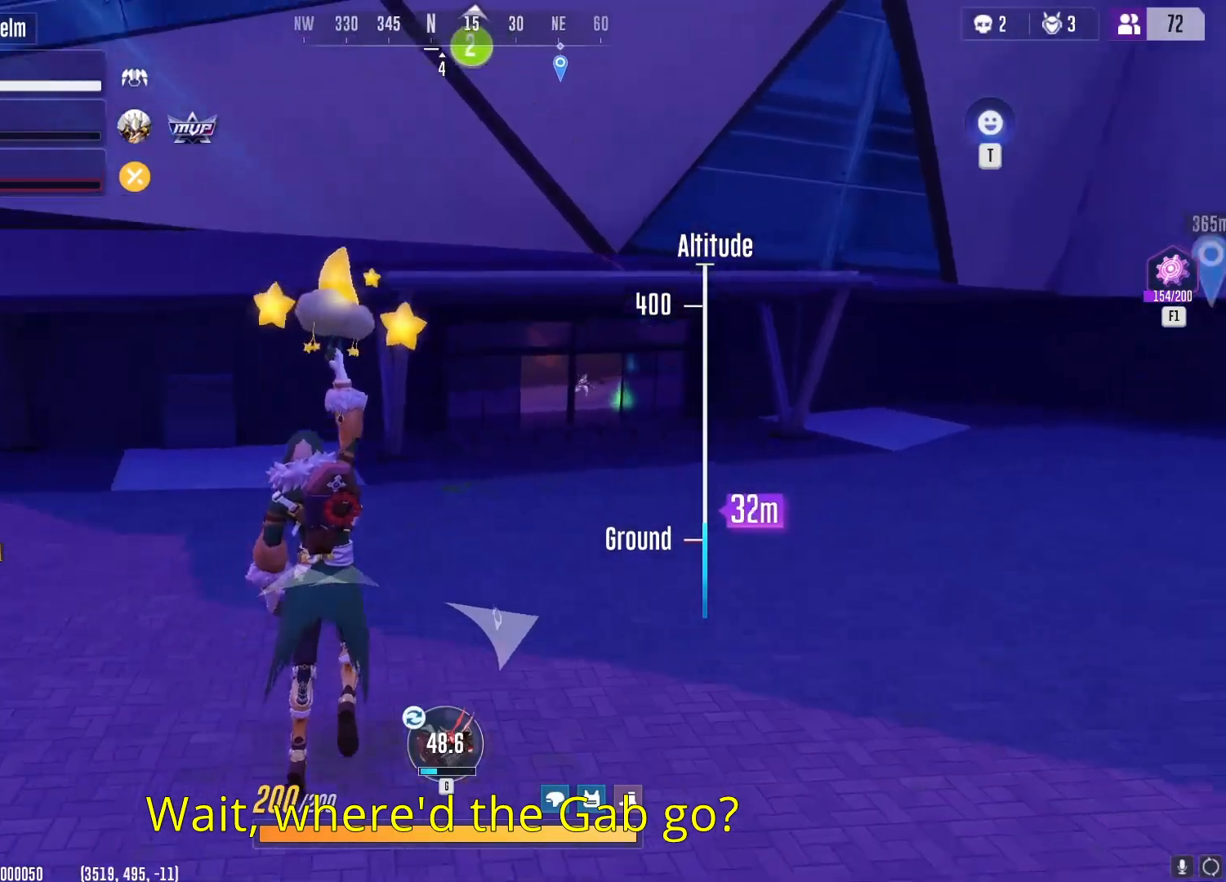
{"keys": ["a"], "mouse": [], "events": [[484, "w", "up"]]}
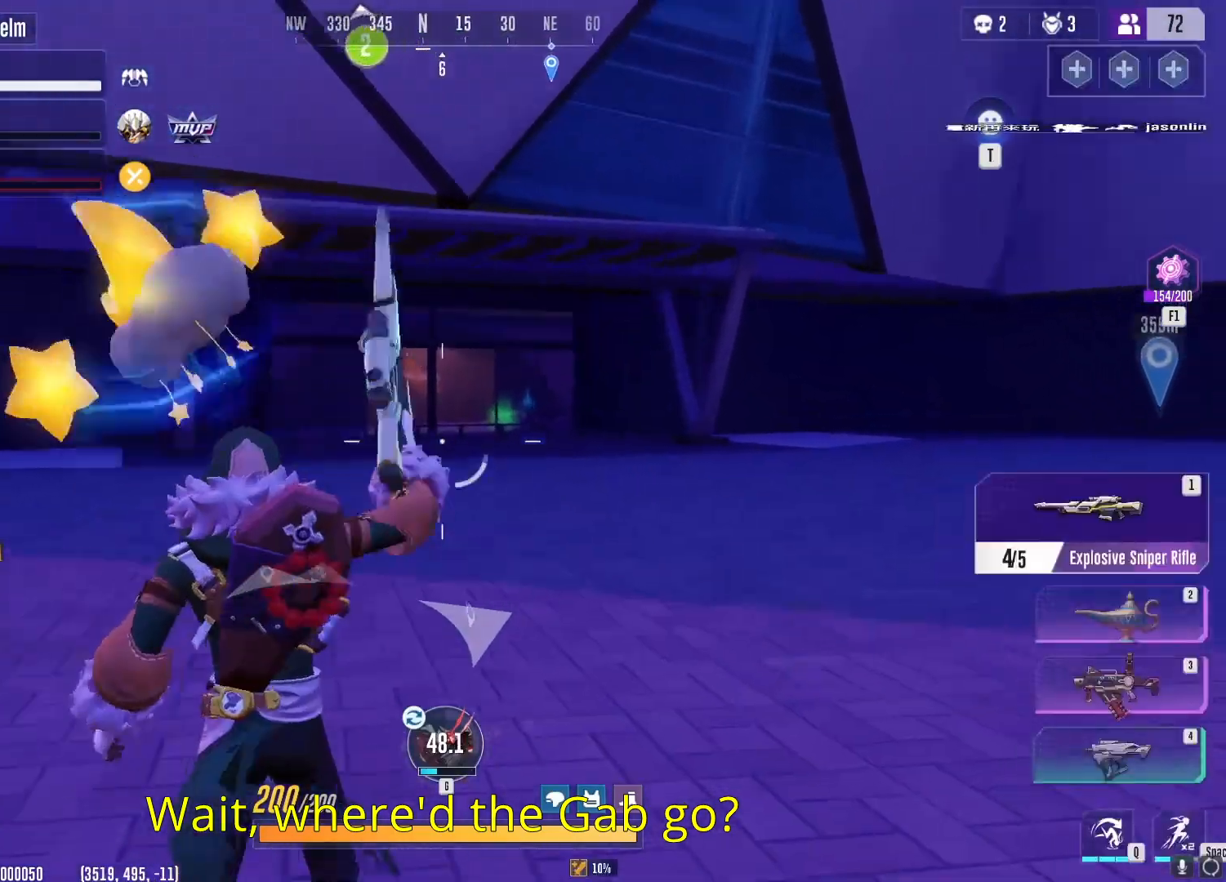
{"keys": ["a"], "mouse": [], "events": [[150, "q", "down"], [283, "q", "up"]]}
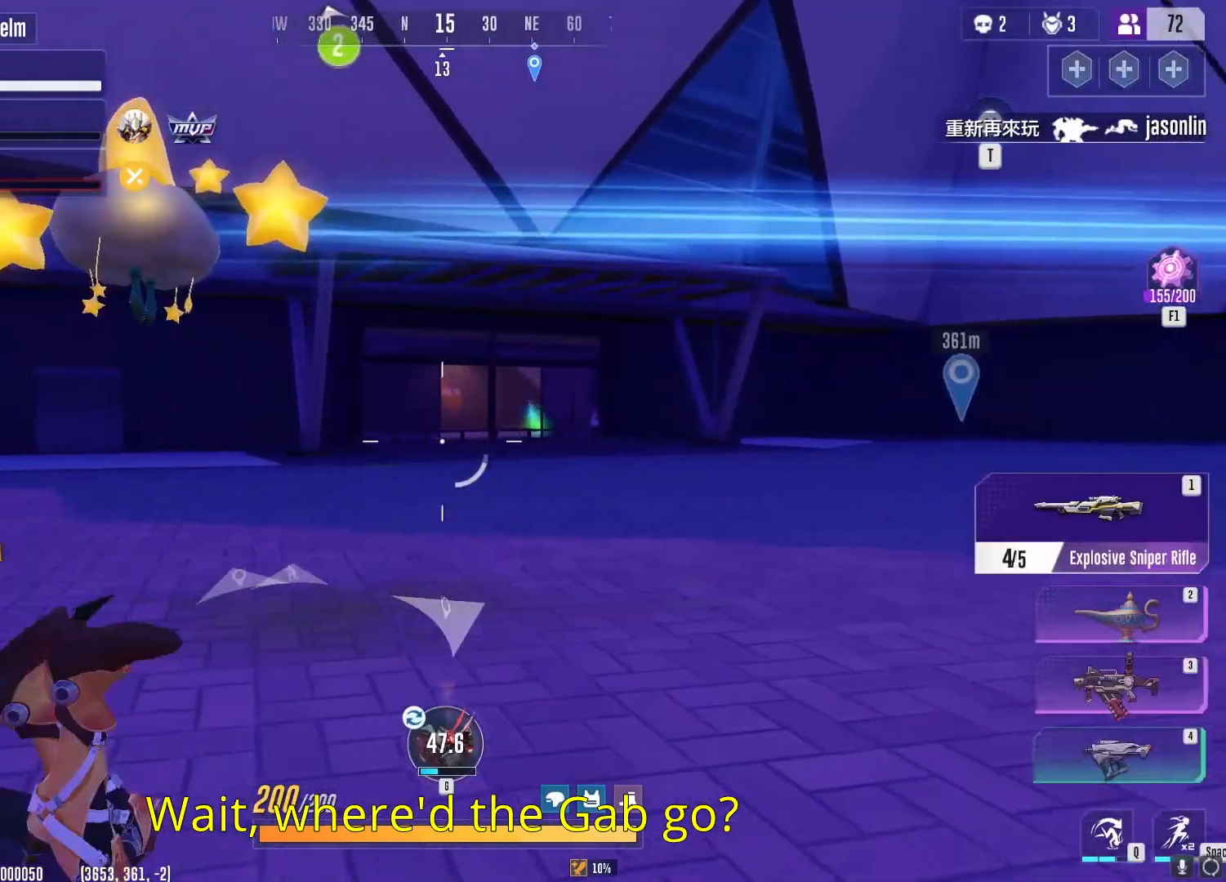
{"keys": ["a", "q"], "mouse": [], "events": [[284, "q", "down"], [367, "q", "up"], [467, "q", "down"]]}
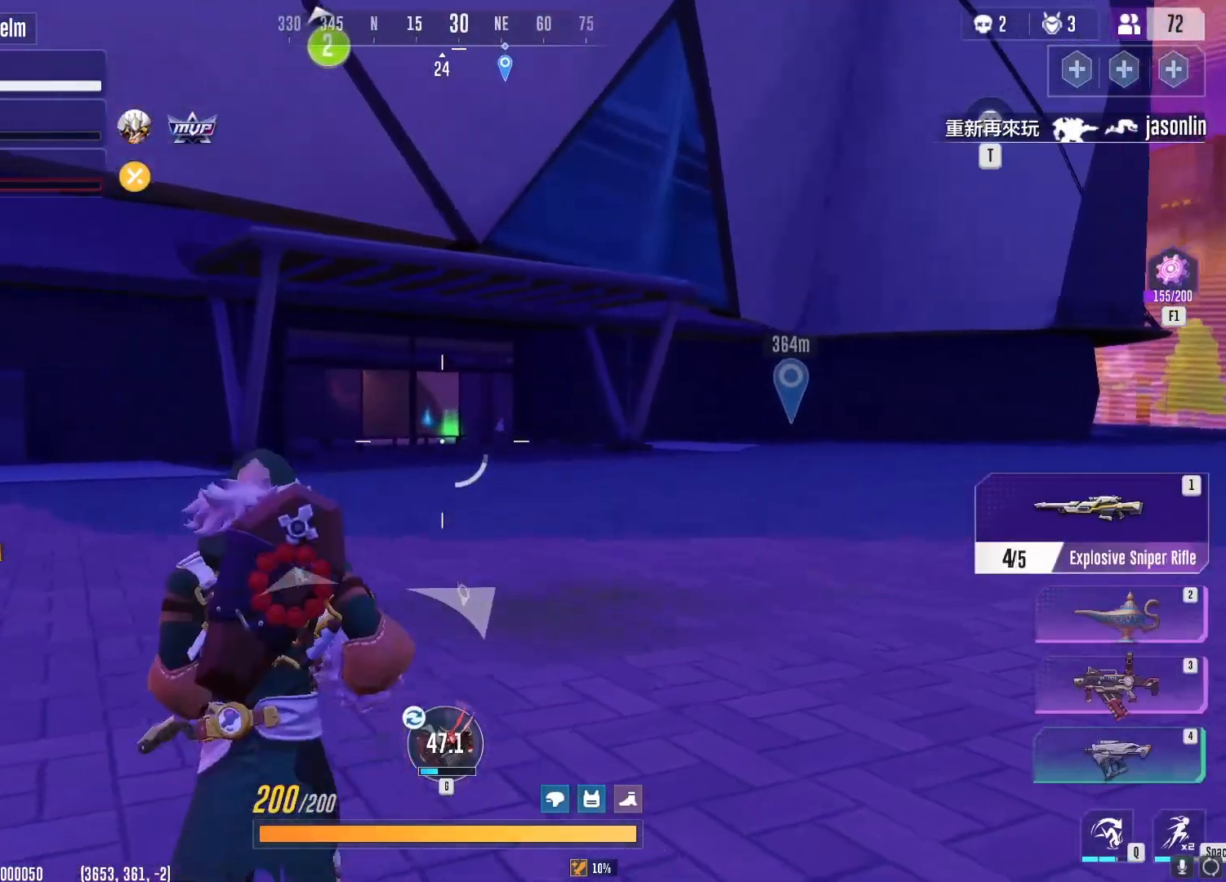
{"keys": ["a"], "mouse": [], "events": [[50, "q", "up"]]}
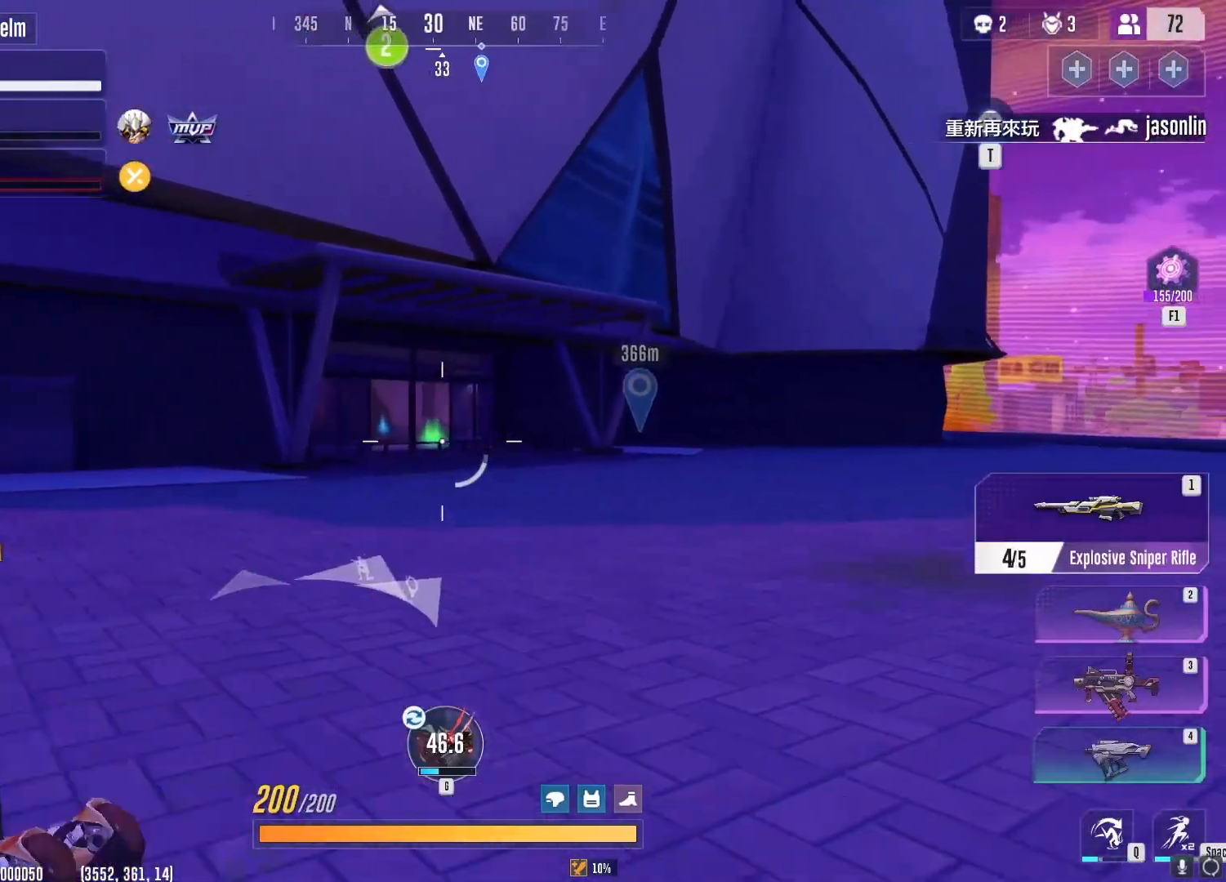
{"keys": ["a", "w"], "mouse": ["right"], "events": [[350, "w", "down"], [434, "mouse_right", "down"]]}
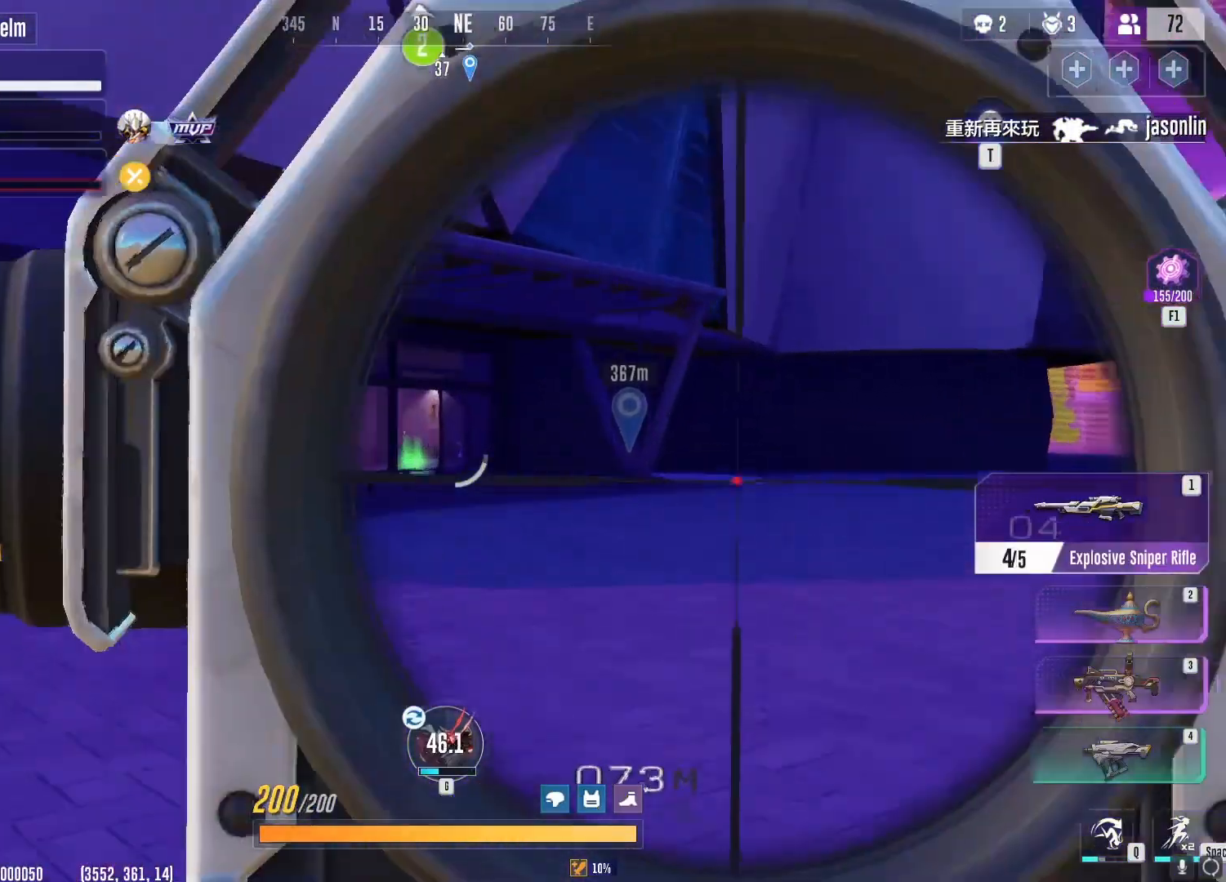
{"keys": ["a", "w"], "mouse": [], "events": [[33, "mouse_right", "up"], [400, "a", "up"], [450, "a", "down"]]}
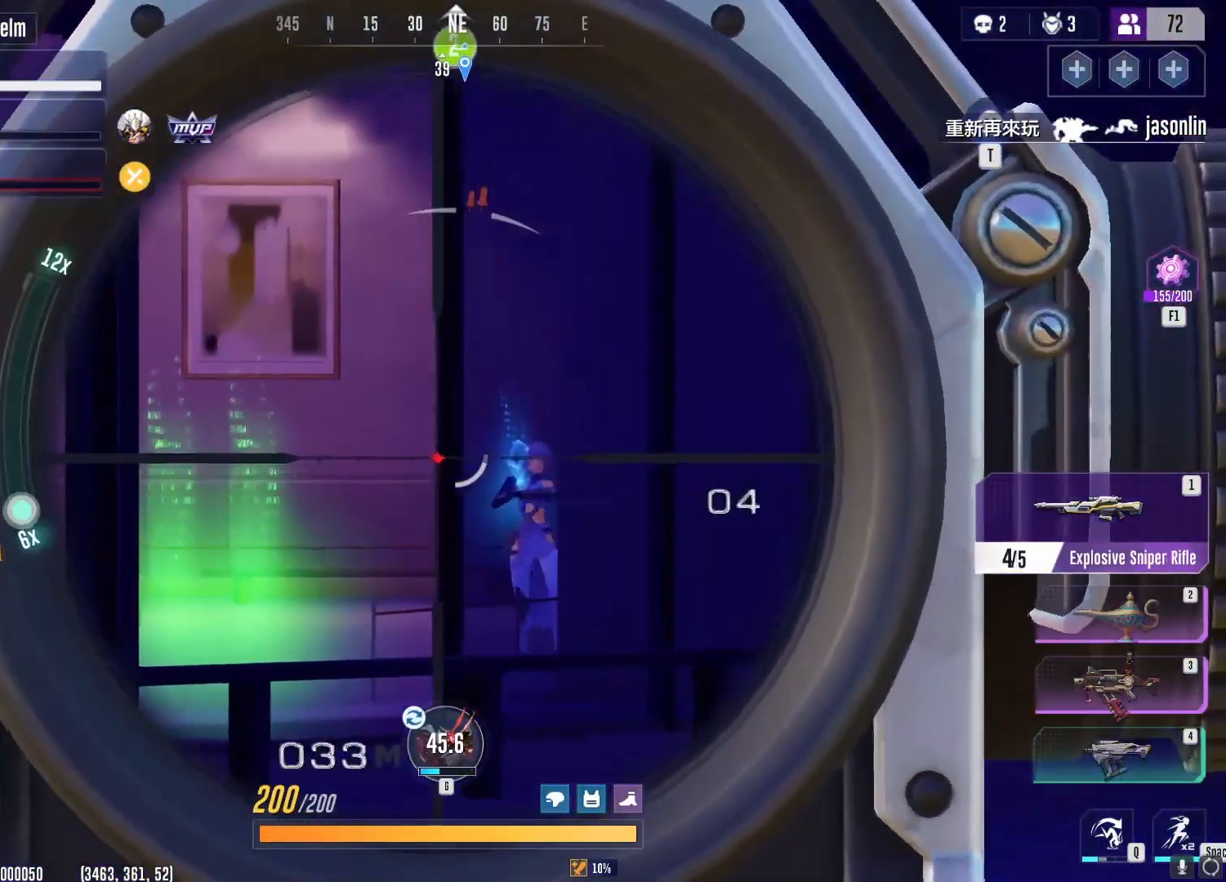
{"keys": ["w"], "mouse": ["left"], "events": [[417, "a", "up"], [501, "mouse_left", "down"]]}
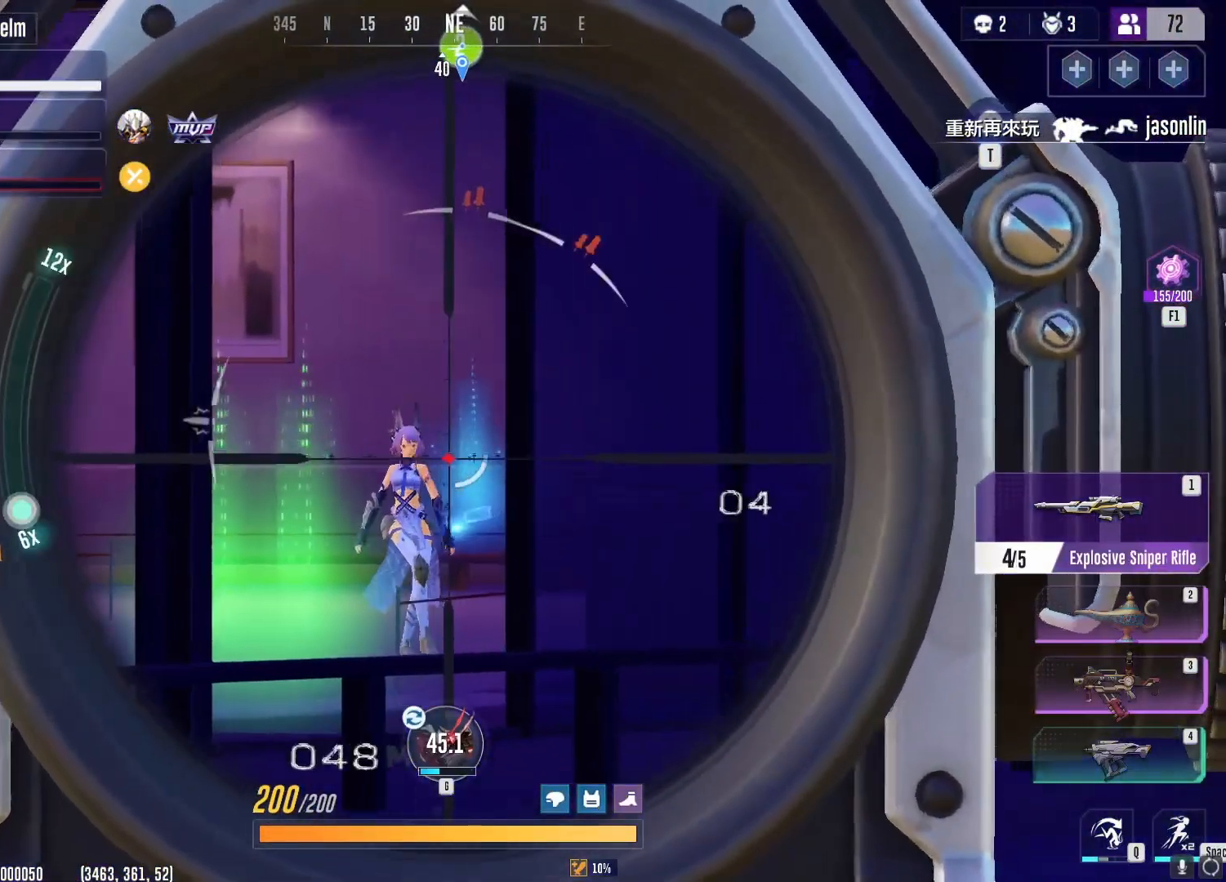
{"keys": ["a", "s"], "mouse": [], "events": [[66, "a", "down"], [150, "mouse_left", "up"], [217, "w", "up"], [300, "mouse_right", "down"], [317, "s", "down"], [417, "mouse_right", "up"]]}
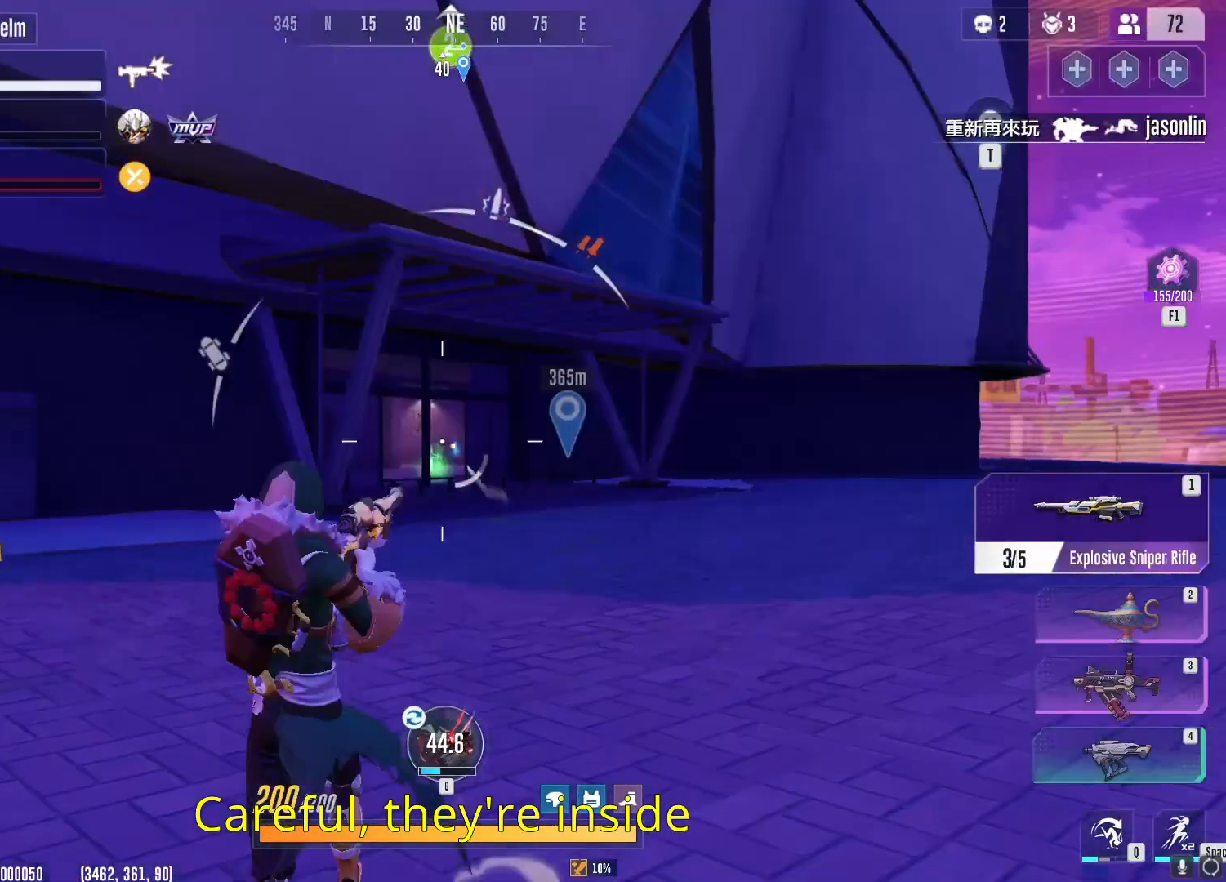
{"keys": ["a", "w"], "mouse": [], "events": [[150, "d", "down"], [200, "s", "up"], [234, "a", "up"], [250, "a", "down"], [317, "w", "down"], [351, "d", "up"]]}
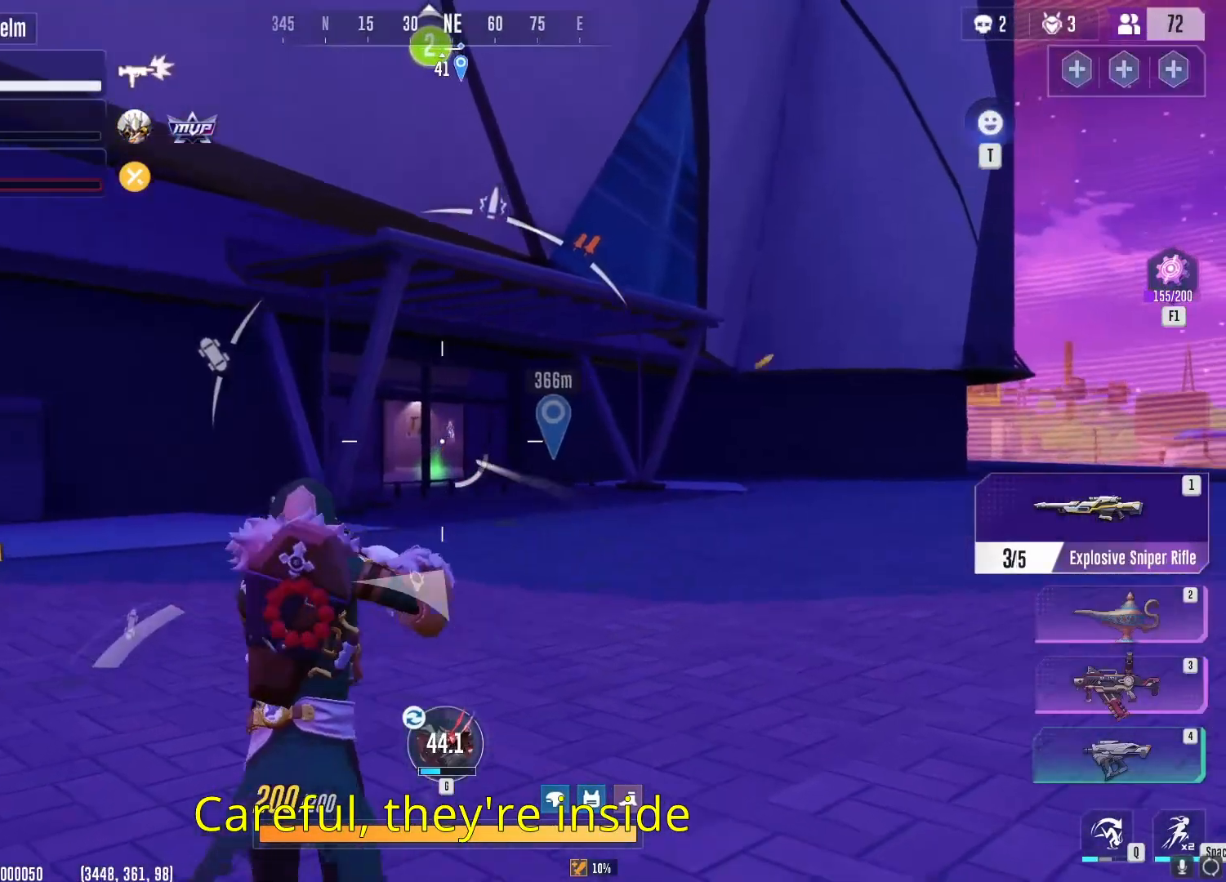
{"keys": ["a", "w"], "mouse": ["right"], "events": [[183, "d", "down"], [217, "mouse_right", "down"], [350, "mouse_right", "up"], [417, "d", "up"], [433, "mouse_right", "down"]]}
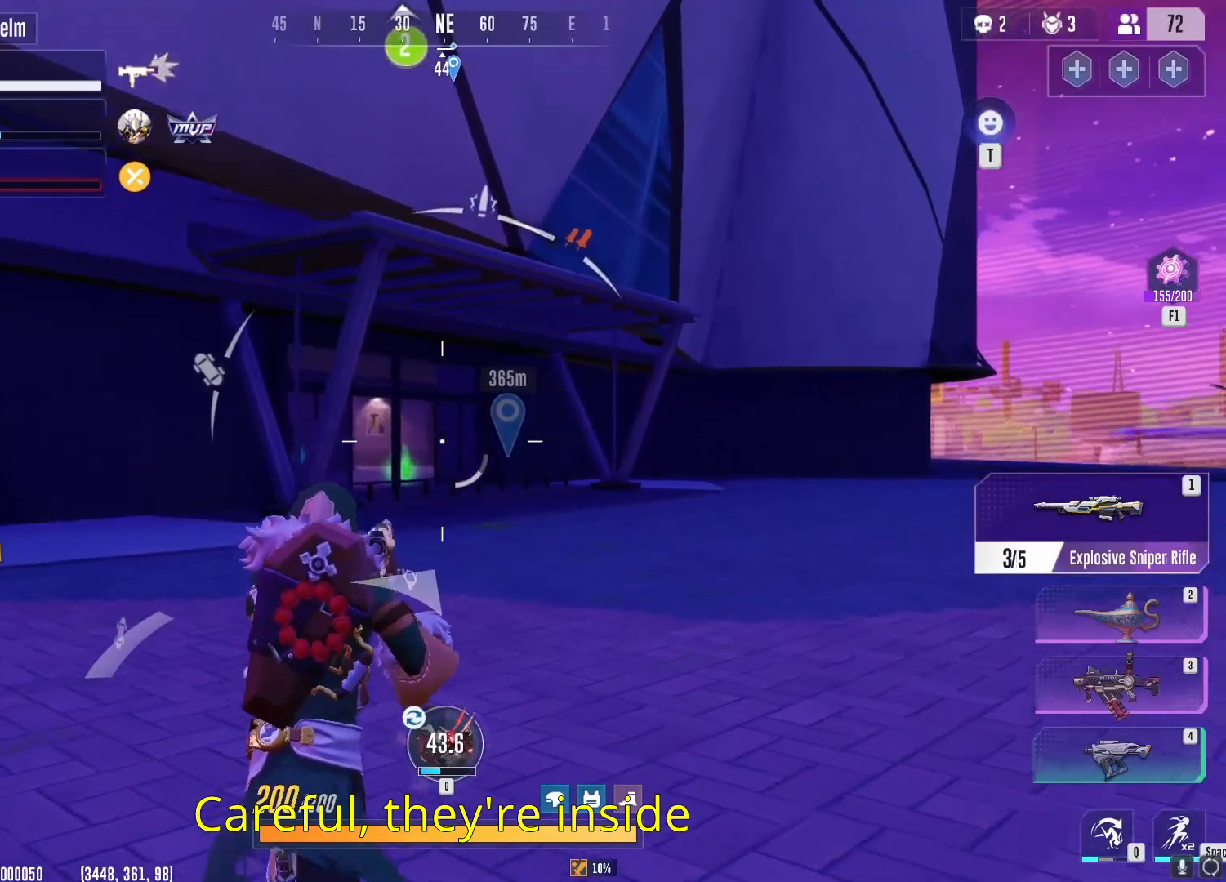
{"keys": ["a", "d"], "mouse": [], "events": [[67, "mouse_right", "up"], [134, "w", "up"], [217, "s", "down"], [284, "d", "down"], [351, "s", "up"], [401, "d", "up"], [417, "d", "down"]]}
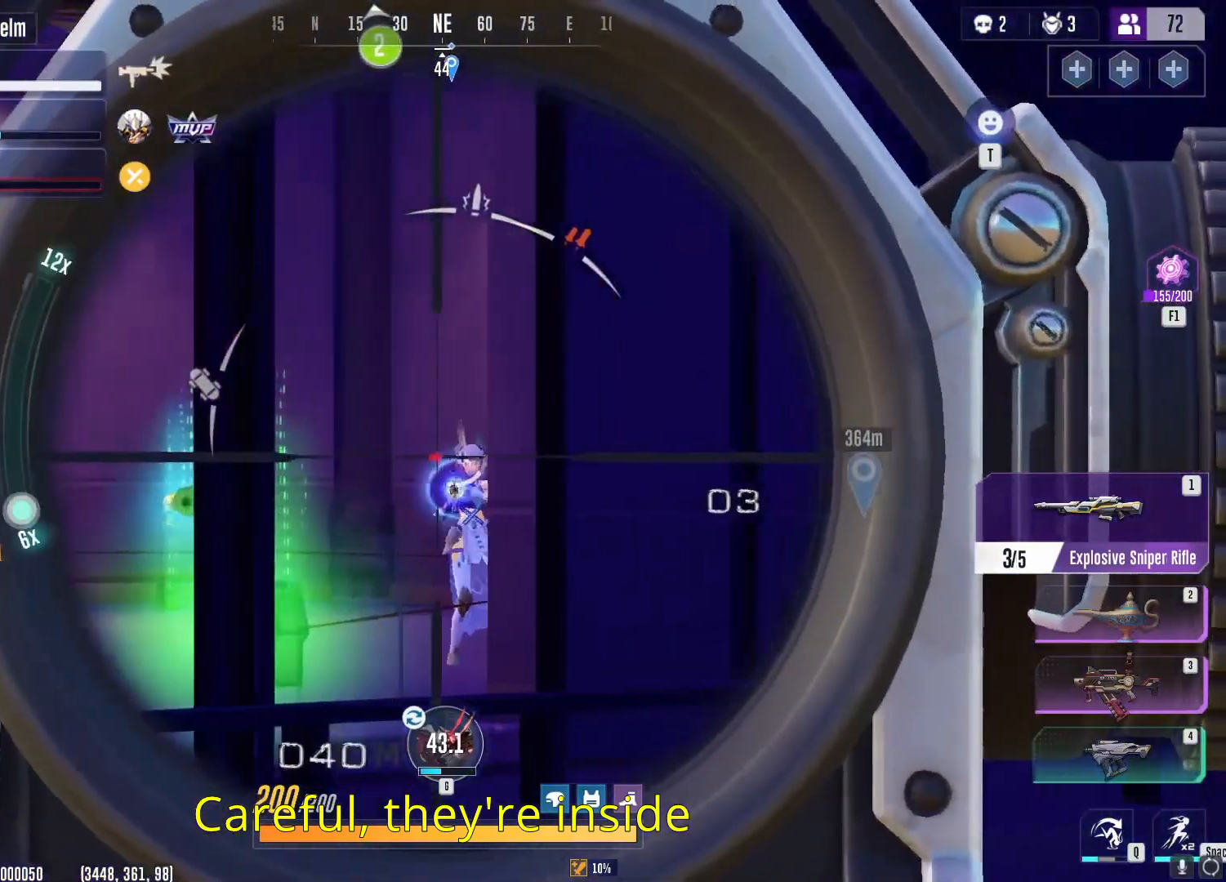
{"keys": ["a", "q"], "mouse": [], "events": [[50, "d", "up"], [100, "d", "down"], [116, "mouse_left", "down"], [133, "d", "up"], [250, "mouse_left", "up"], [350, "mouse_right", "down"], [450, "q", "down"], [467, "mouse_right", "up"]]}
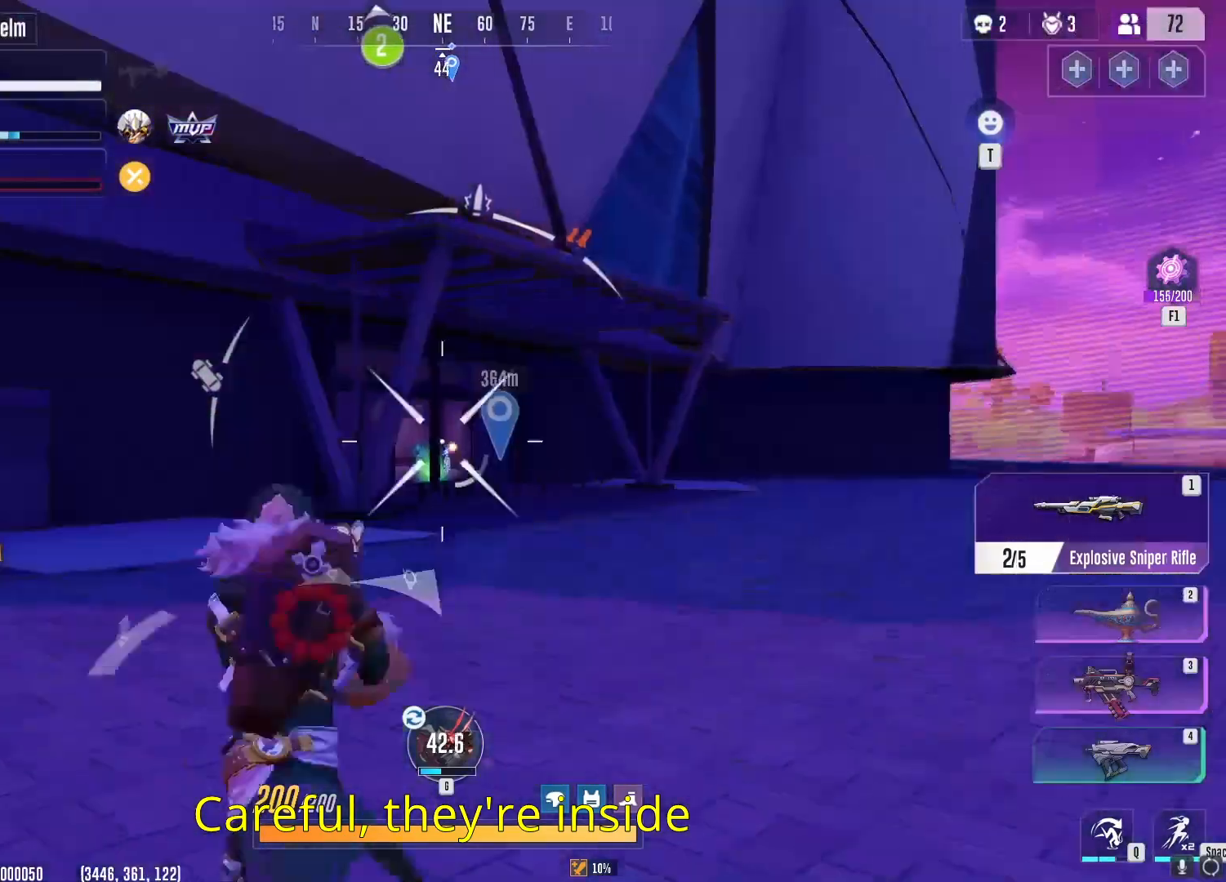
{"keys": ["d", "w"], "mouse": [], "events": [[84, "q", "up"], [250, "d", "down"], [267, "a", "up"], [401, "w", "down"]]}
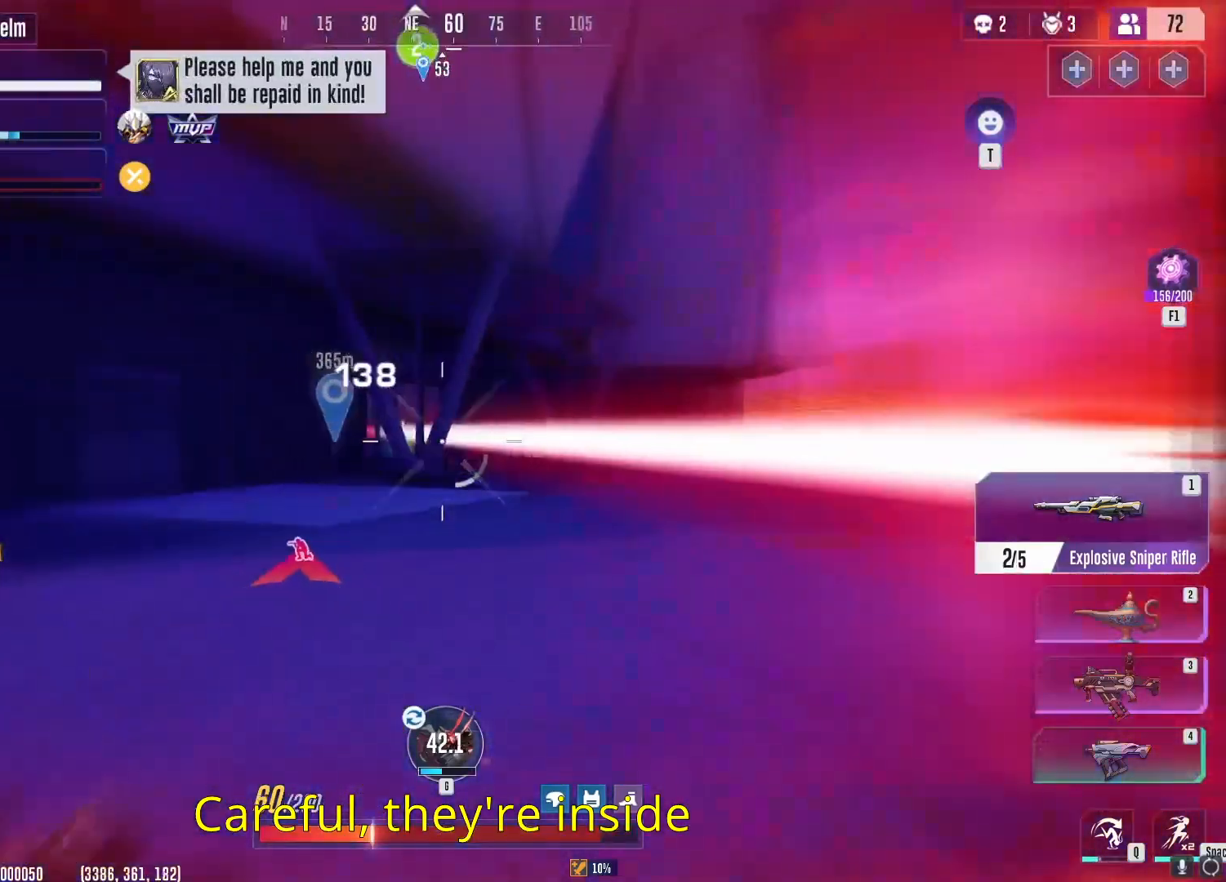
{"keys": ["d", "w"], "mouse": [], "events": [[333, "q", "down"], [450, "q", "up"]]}
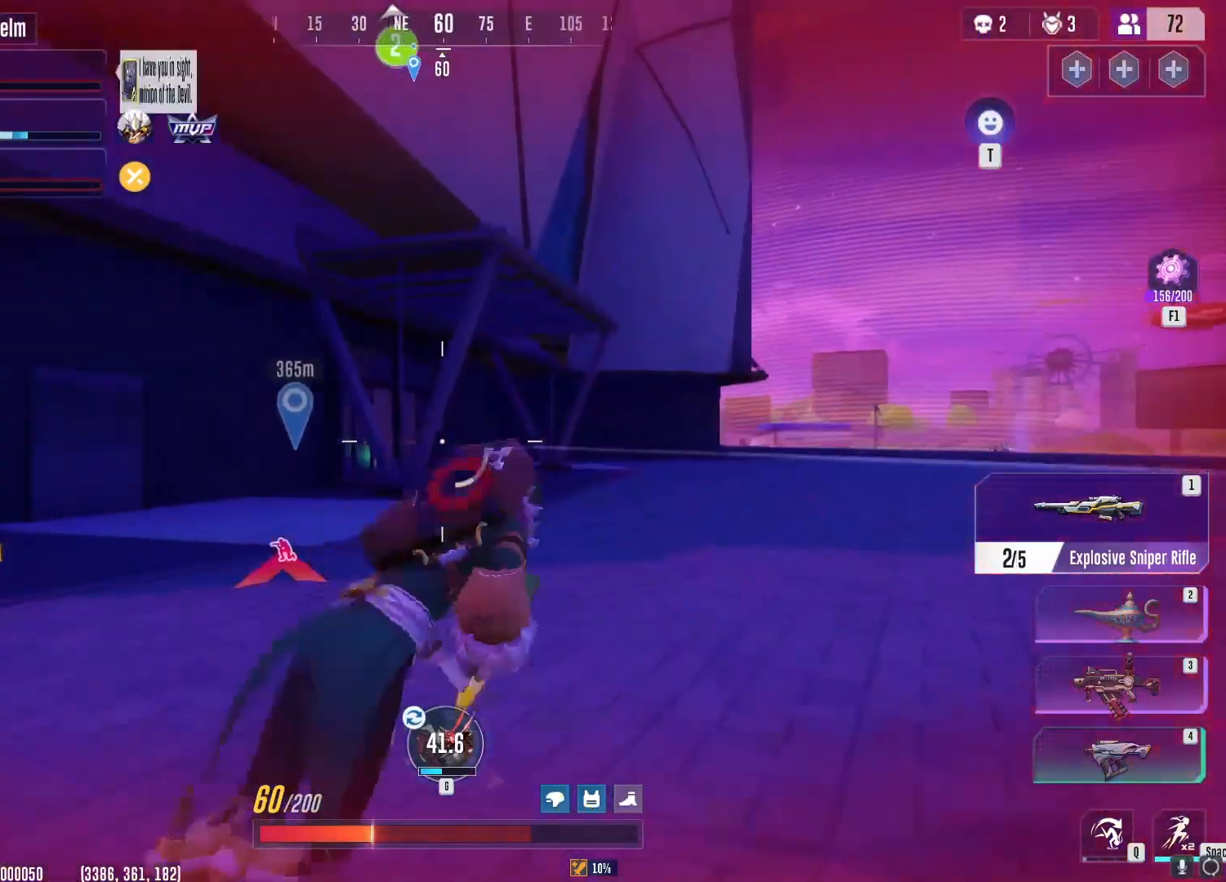
{"keys": ["d"], "mouse": [], "events": [[467, "w", "up"]]}
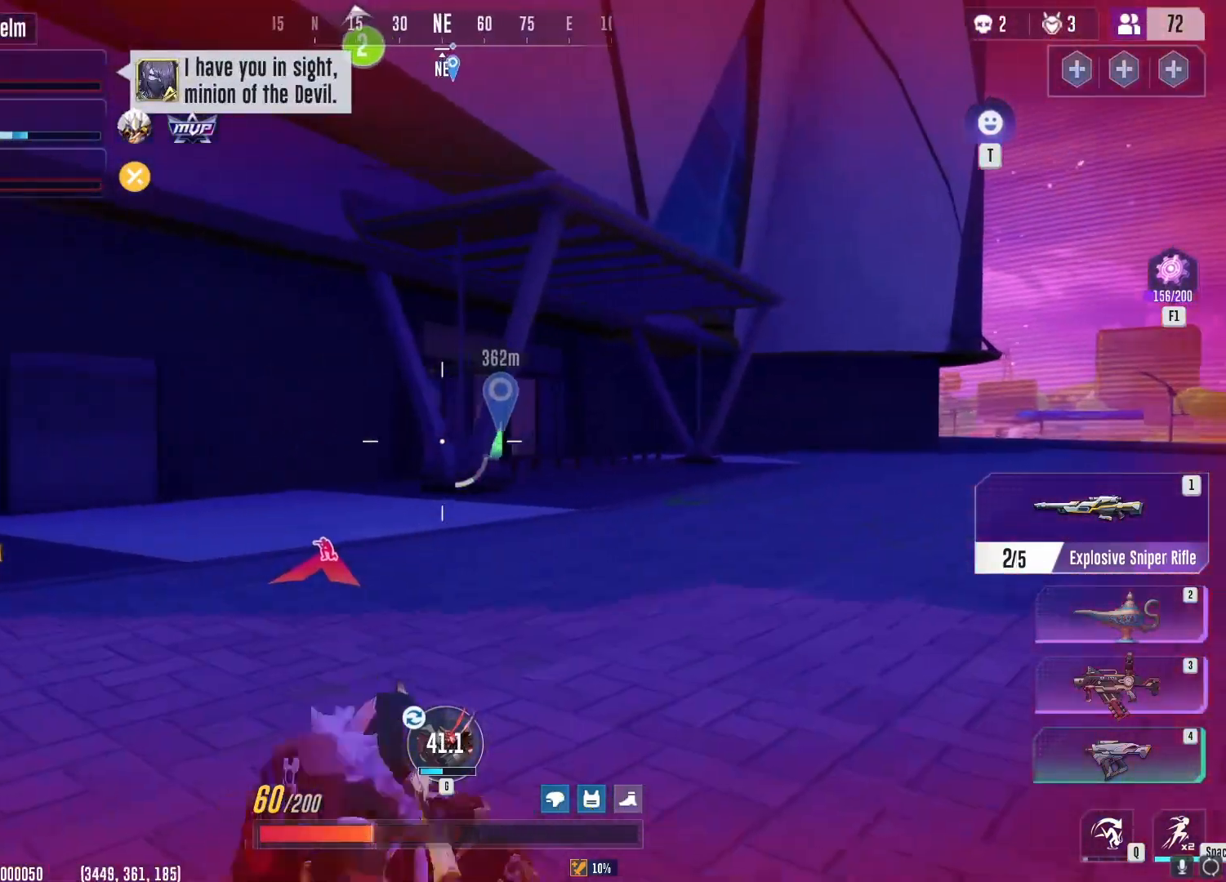
{"keys": ["d", "w"], "mouse": [], "events": [[250, "w", "down"], [283, "mouse_right", "down"], [417, "mouse_right", "up"]]}
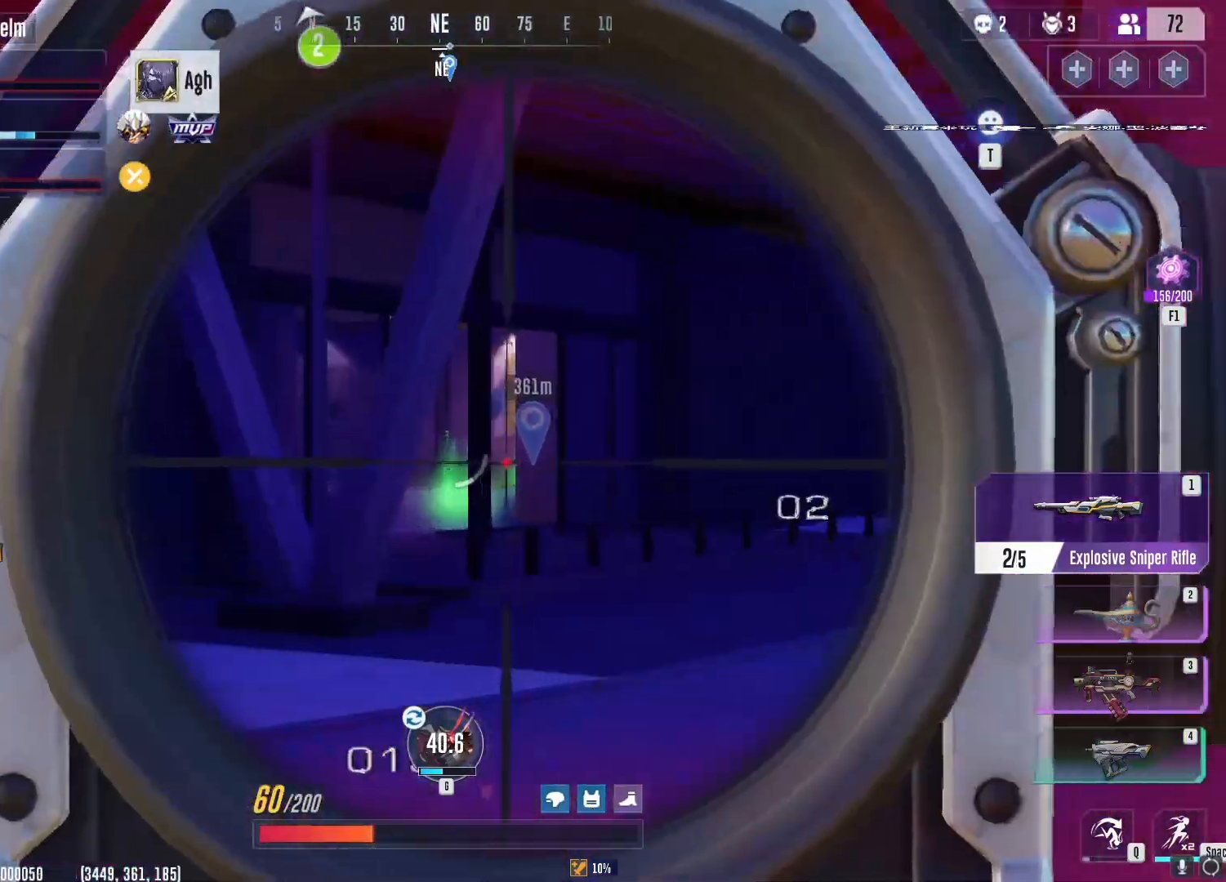
{"keys": ["d", "w"], "mouse": [], "events": [[67, "w", "up"], [300, "w", "down"]]}
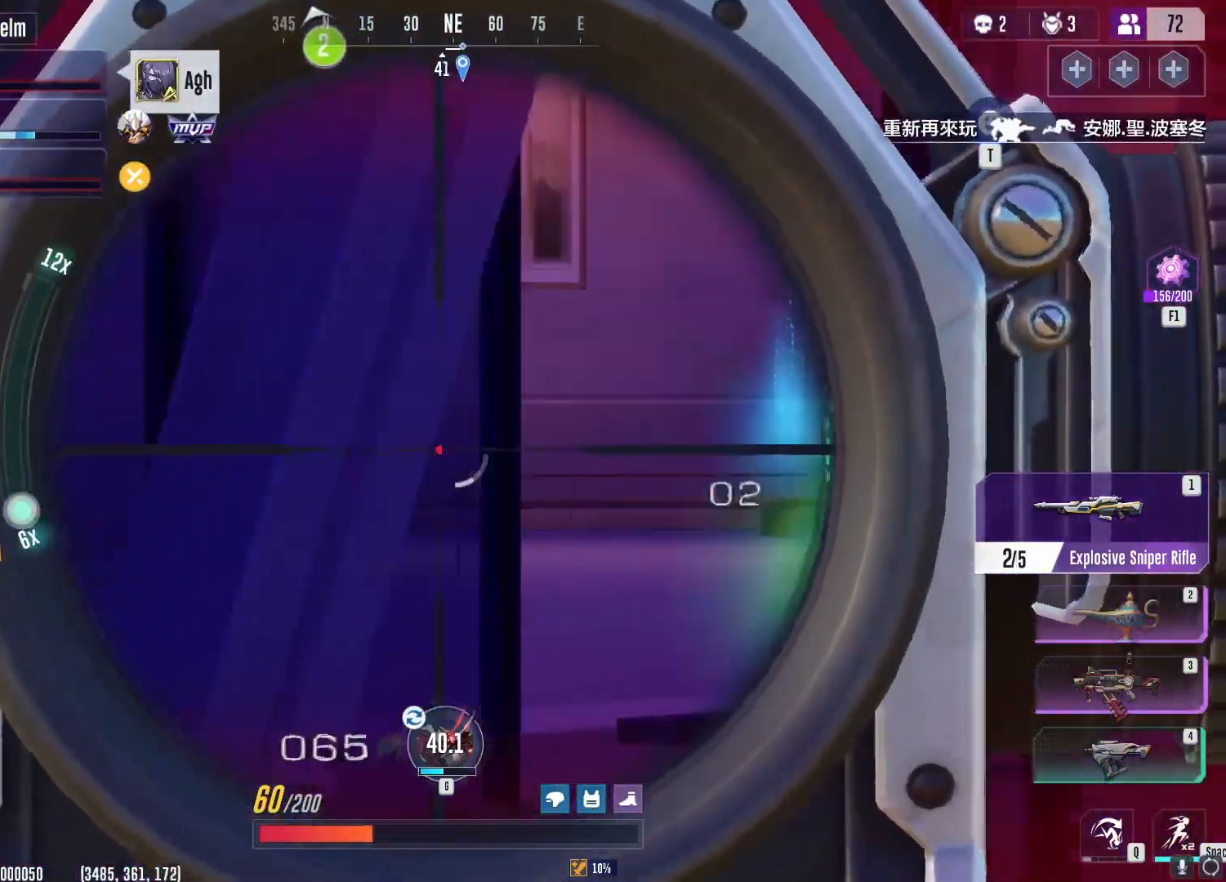
{"keys": ["d", "q", "w"], "mouse": [], "events": [[183, "mouse_right", "down"], [283, "mouse_right", "up"], [433, "q", "down"]]}